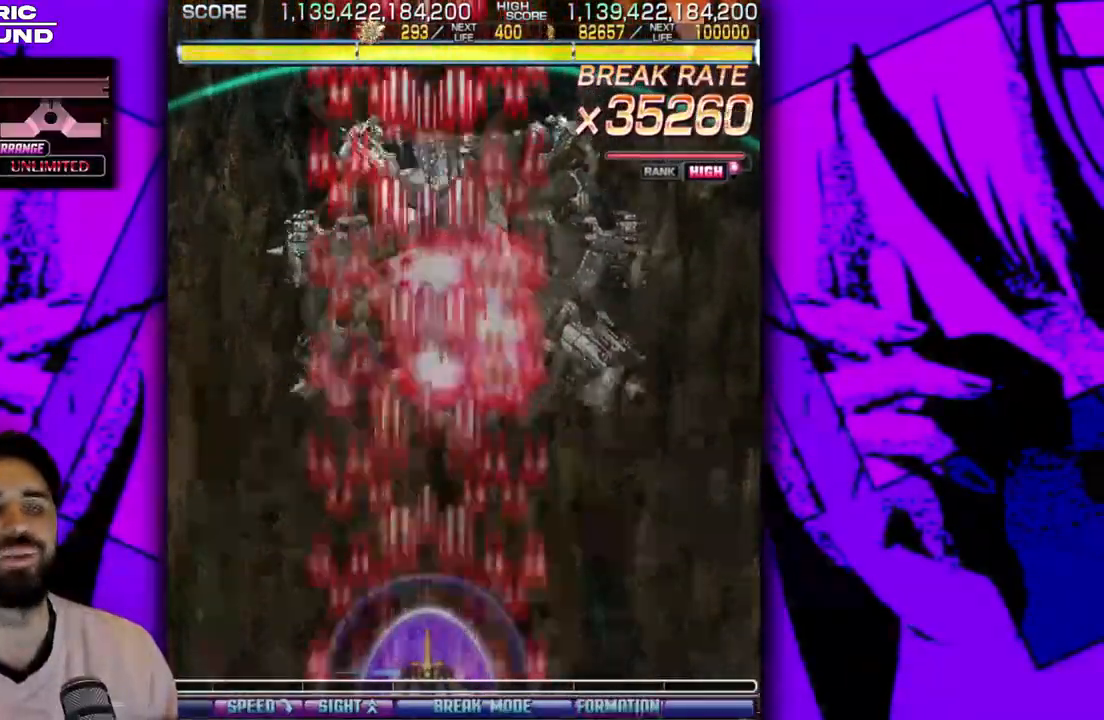
Gameplay with a controller (arcade stick); each line is a JSON object with the inputs held at the frame after it (dt_ms = milliseconds from this image to that frame). "events" lists button and stick changes between this image and that frame as [ms after this image, input, new state], when the widget could be followed in between. Not read: L3 R3 other_buttons.
{"dt_ms": 500, "buttons": ["DPAD_DOWN"], "events": [[33, "DPAD_DOWN", "down"], [167, "DPAD_DOWN", "up"], [250, "DPAD_DOWN", "down"], [383, "DPAD_LEFT", "down"], [400, "DPAD_LEFT", "up"]]}
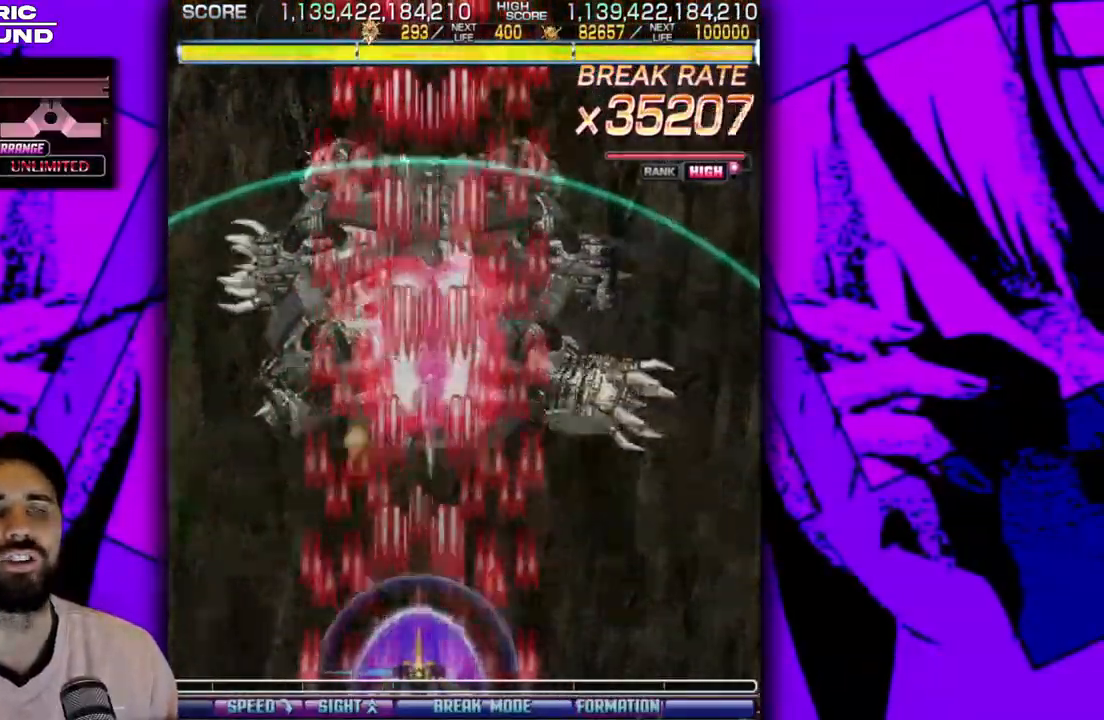
{"dt_ms": 500, "buttons": ["DPAD_DOWN", "DPAD_LEFT"], "events": [[50, "DPAD_LEFT", "down"], [100, "DPAD_LEFT", "up"], [500, "DPAD_LEFT", "down"]]}
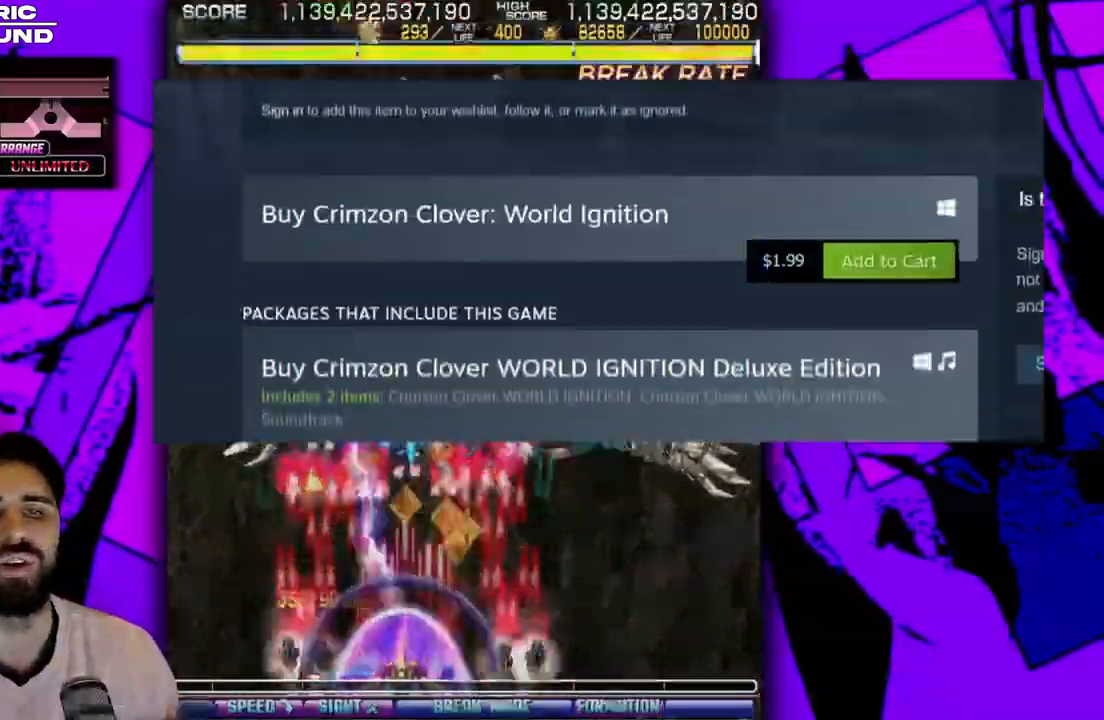
{"dt_ms": 500, "buttons": [], "events": [[17, "DPAD_LEFT", "up"], [333, "DPAD_DOWN", "up"]]}
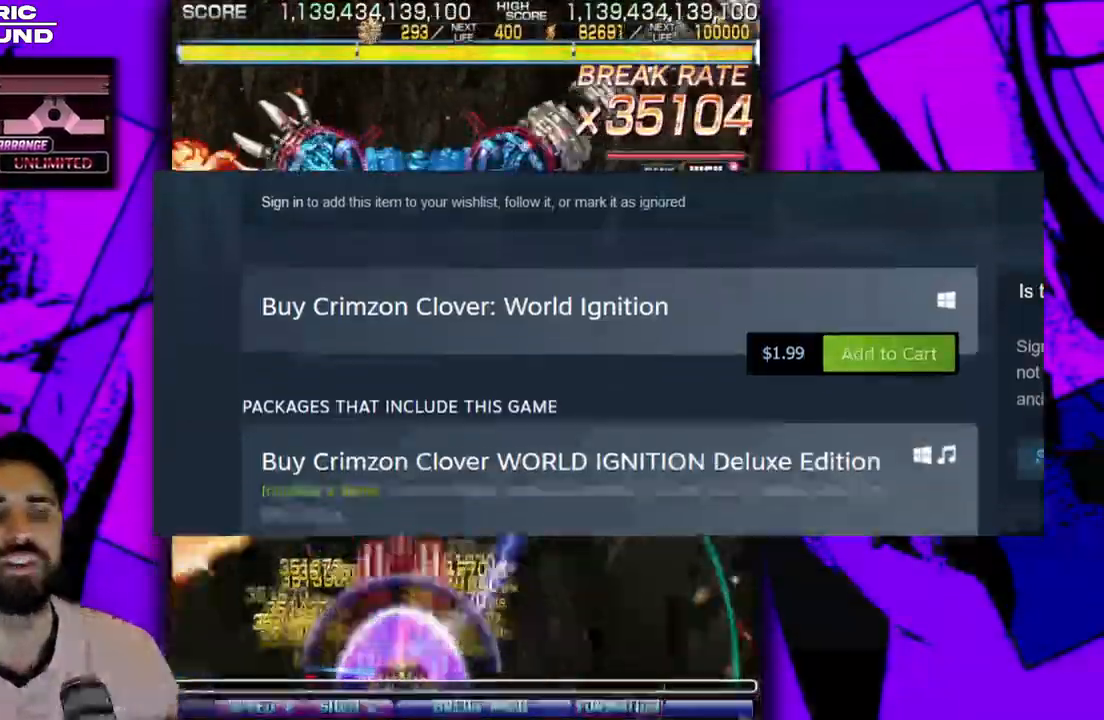
{"dt_ms": 500, "buttons": [], "events": []}
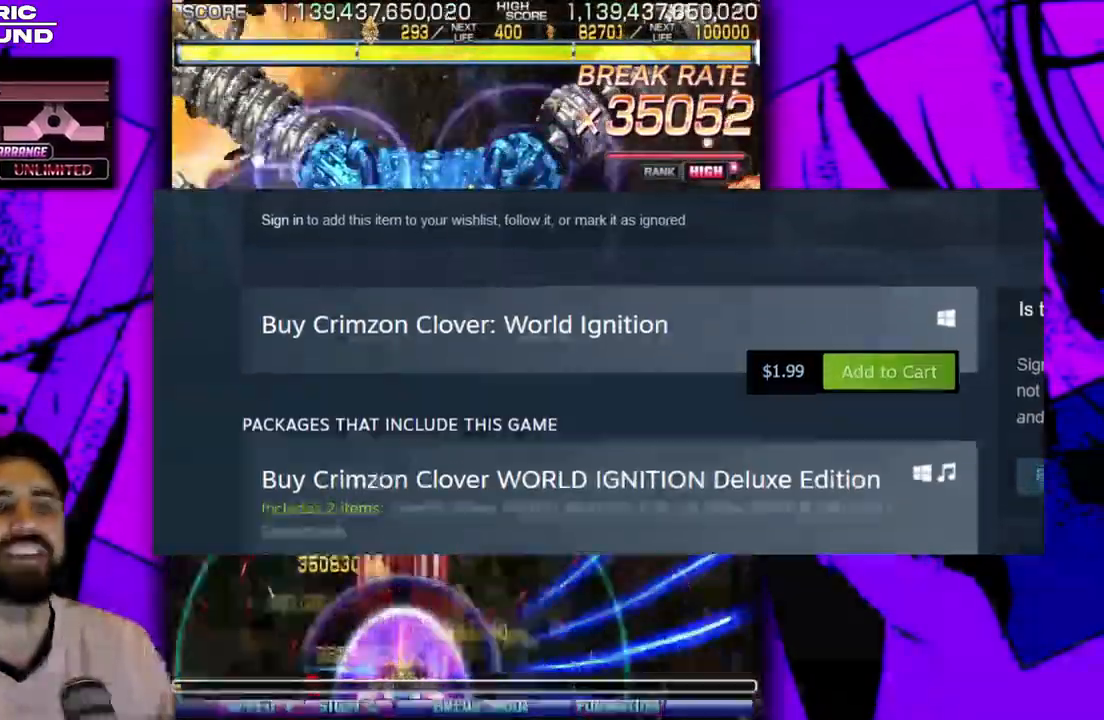
{"dt_ms": 500, "buttons": ["DPAD_DOWN"], "events": [[483, "DPAD_DOWN", "down"]]}
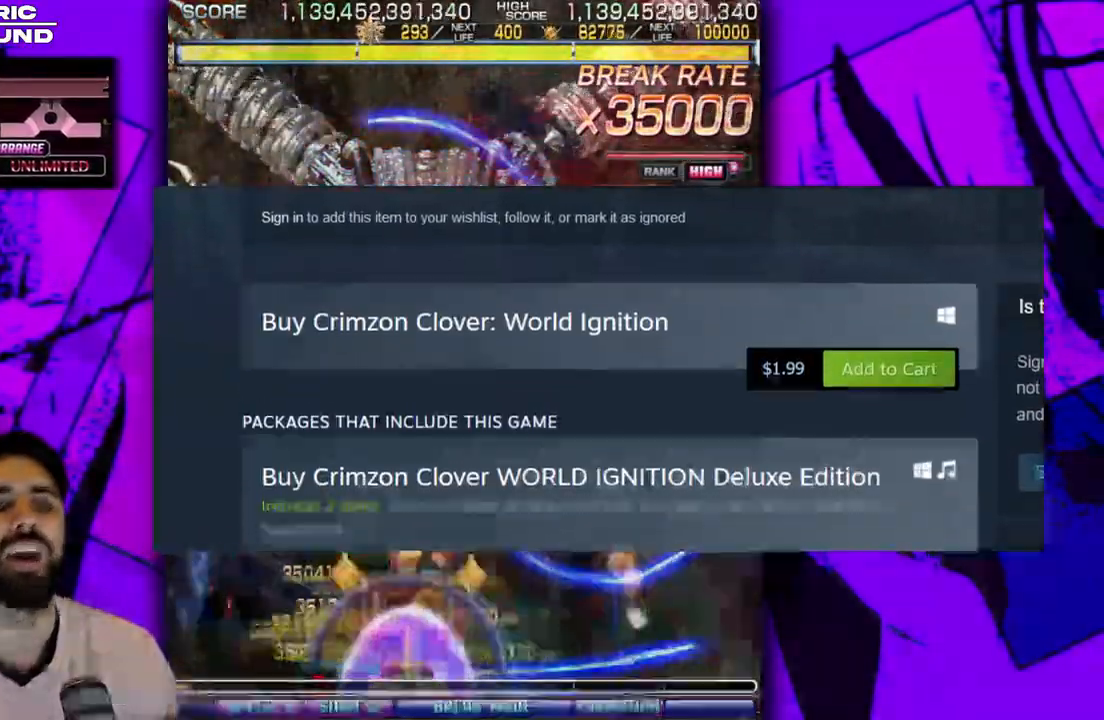
{"dt_ms": 500, "buttons": [], "events": [[100, "DPAD_DOWN", "up"], [200, "DPAD_RIGHT", "down"], [267, "DPAD_RIGHT", "up"]]}
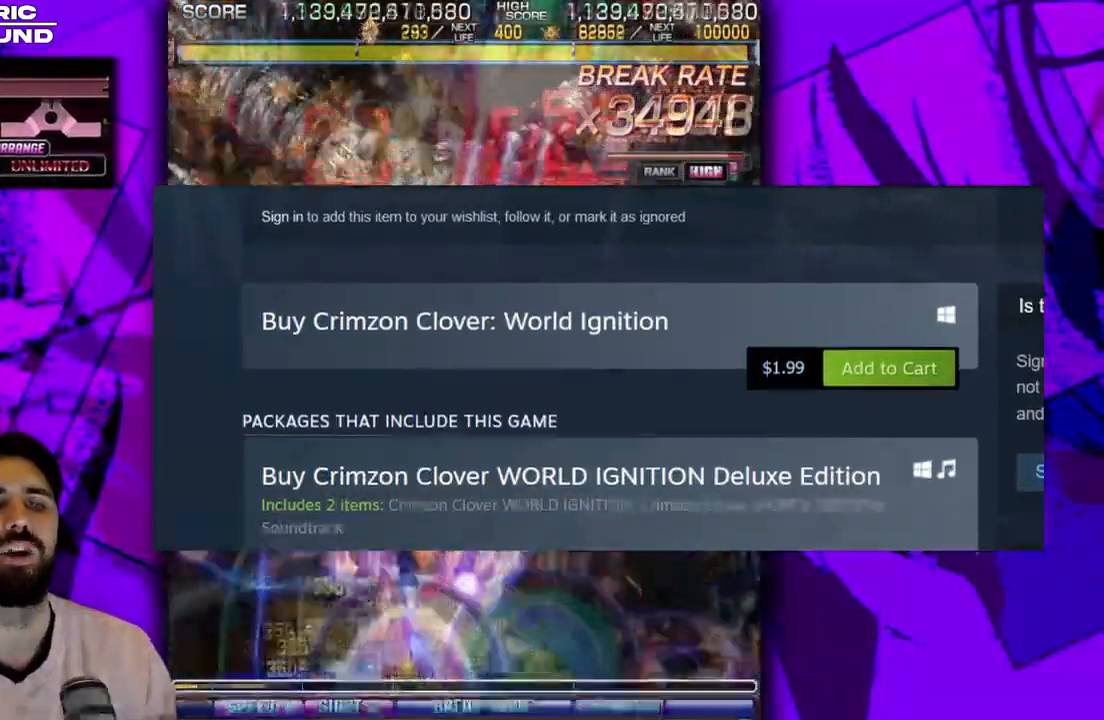
{"dt_ms": 500, "buttons": [], "events": [[67, "DPAD_RIGHT", "down"], [150, "DPAD_RIGHT", "up"], [250, "DPAD_RIGHT", "down"], [333, "DPAD_RIGHT", "up"], [450, "DPAD_RIGHT", "down"], [500, "DPAD_RIGHT", "up"]]}
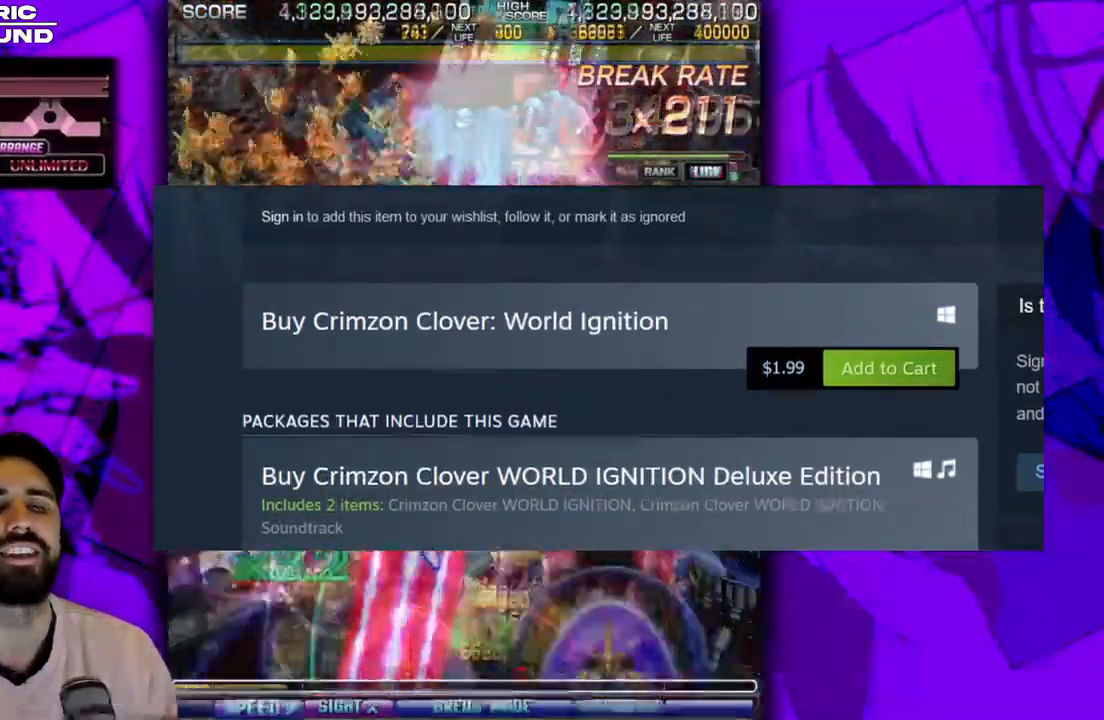
{"dt_ms": 500, "buttons": ["DPAD_RIGHT"], "events": [[17, "DPAD_UP", "down"], [100, "DPAD_UP", "up"], [117, "DPAD_RIGHT", "down"], [183, "DPAD_RIGHT", "up"], [250, "DPAD_UP", "down"], [267, "DPAD_UP", "up"], [283, "DPAD_RIGHT", "down"], [367, "DPAD_RIGHT", "up"], [383, "DPAD_UP", "down"], [467, "DPAD_UP", "up"], [483, "DPAD_RIGHT", "down"]]}
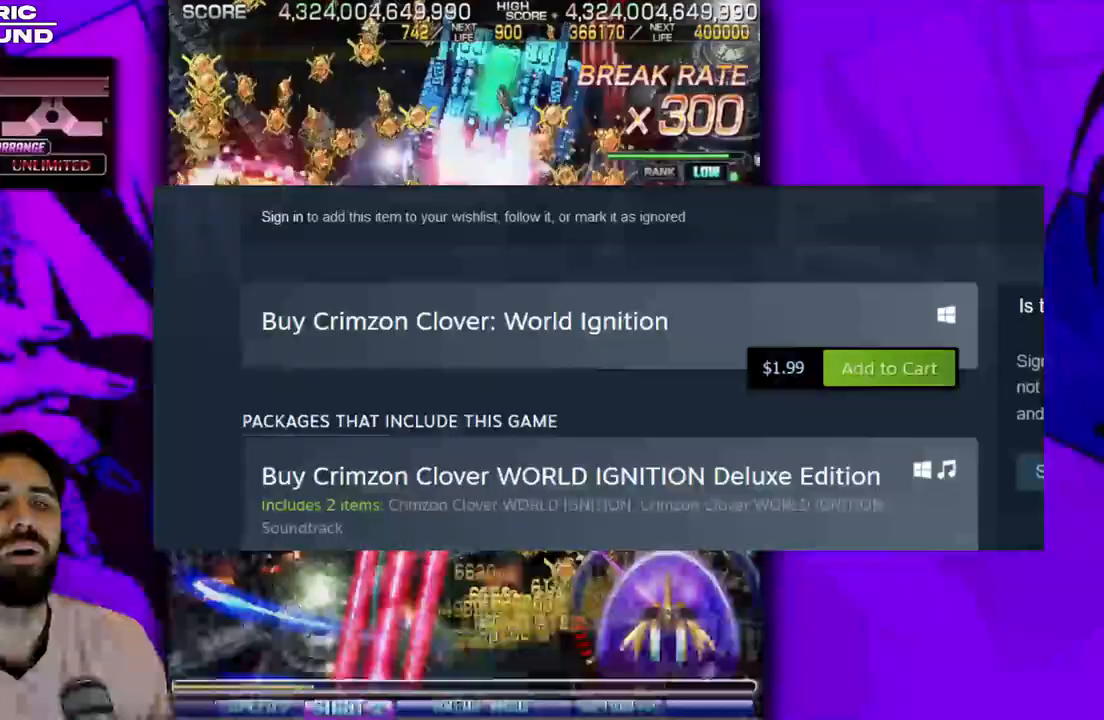
{"dt_ms": 500, "buttons": [], "events": [[67, "DPAD_RIGHT", "up"], [67, "DPAD_UP", "down"], [183, "DPAD_RIGHT", "down"], [200, "DPAD_UP", "up"], [283, "DPAD_RIGHT", "up"], [283, "DPAD_UP", "down"], [450, "DPAD_UP", "up"]]}
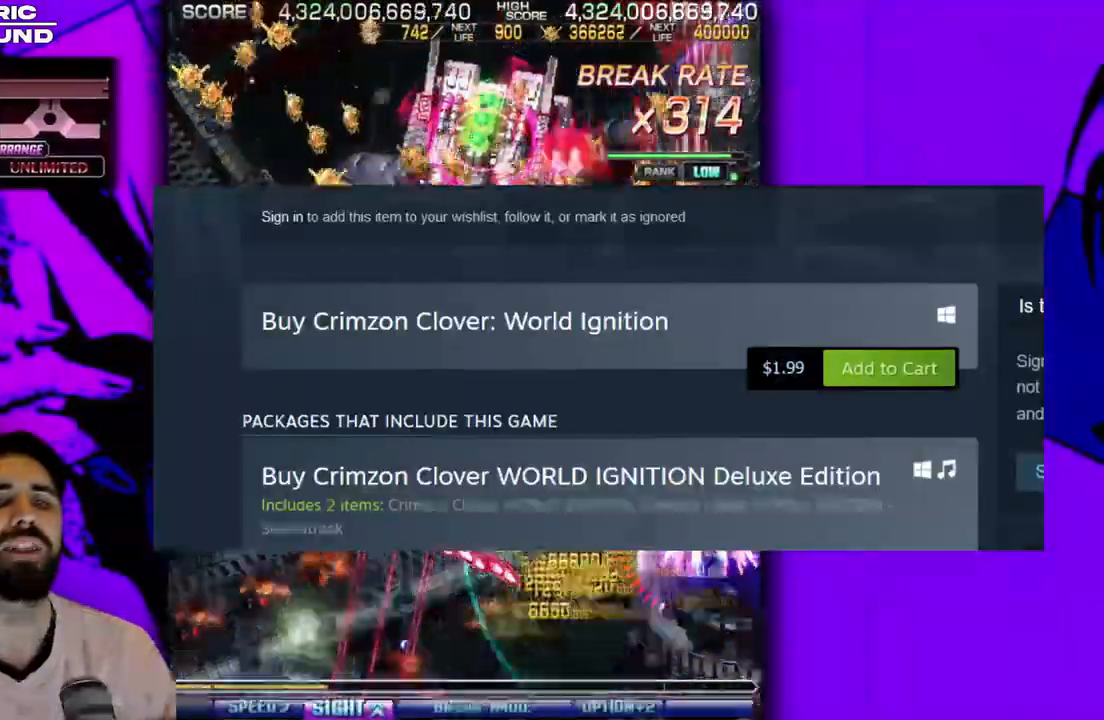
{"dt_ms": 500, "buttons": ["DPAD_DOWN", "DPAD_LEFT"], "events": [[83, "DPAD_LEFT", "down"], [183, "DPAD_LEFT", "up"], [200, "DPAD_DOWN", "down"], [283, "DPAD_LEFT", "down"], [300, "DPAD_DOWN", "up"], [367, "DPAD_LEFT", "up"], [383, "DPAD_DOWN", "down"], [467, "DPAD_LEFT", "down"]]}
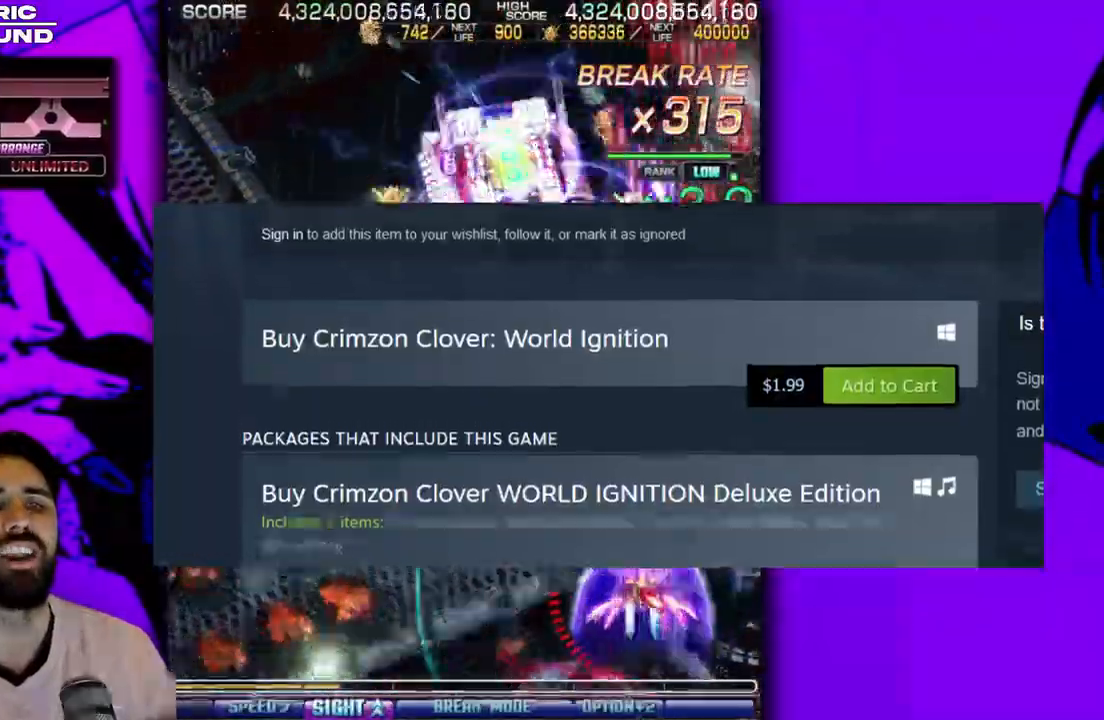
{"dt_ms": 500, "buttons": ["DPAD_LEFT"], "events": [[17, "DPAD_LEFT", "up"], [117, "DPAD_LEFT", "down"], [267, "DPAD_DOWN", "up"], [350, "DPAD_DOWN", "down"], [383, "DPAD_LEFT", "up"], [433, "DPAD_LEFT", "down"], [450, "DPAD_DOWN", "up"]]}
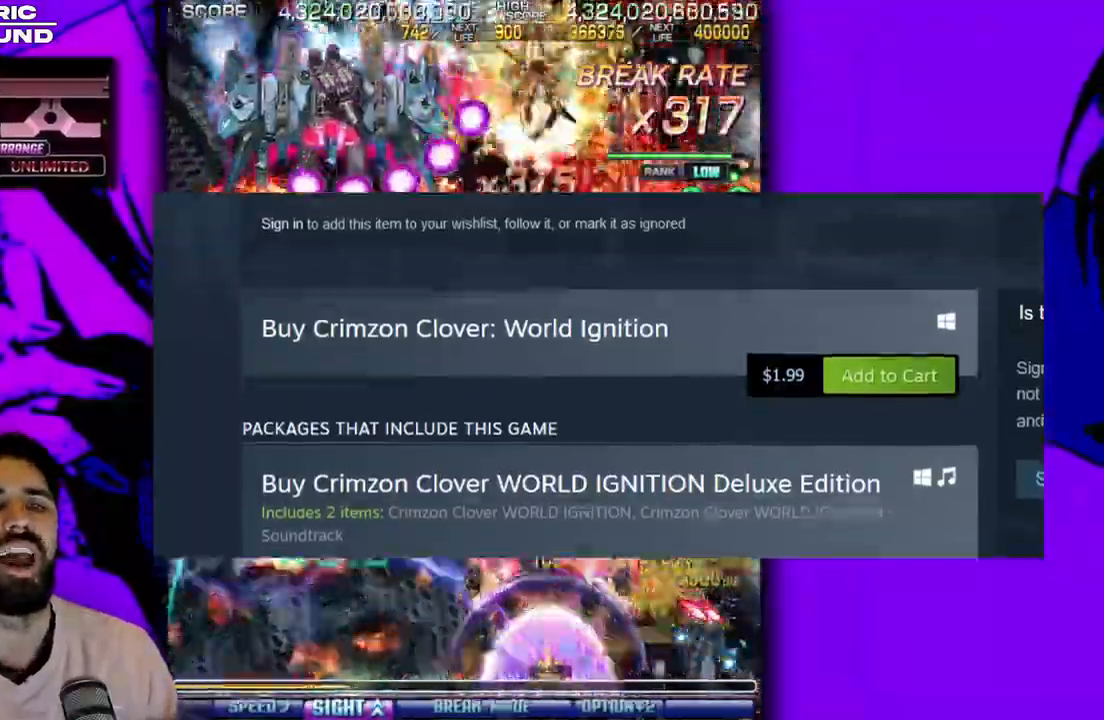
{"dt_ms": 500, "buttons": ["DPAD_LEFT"], "events": [[267, "DPAD_DOWN", "down"], [367, "DPAD_DOWN", "up"]]}
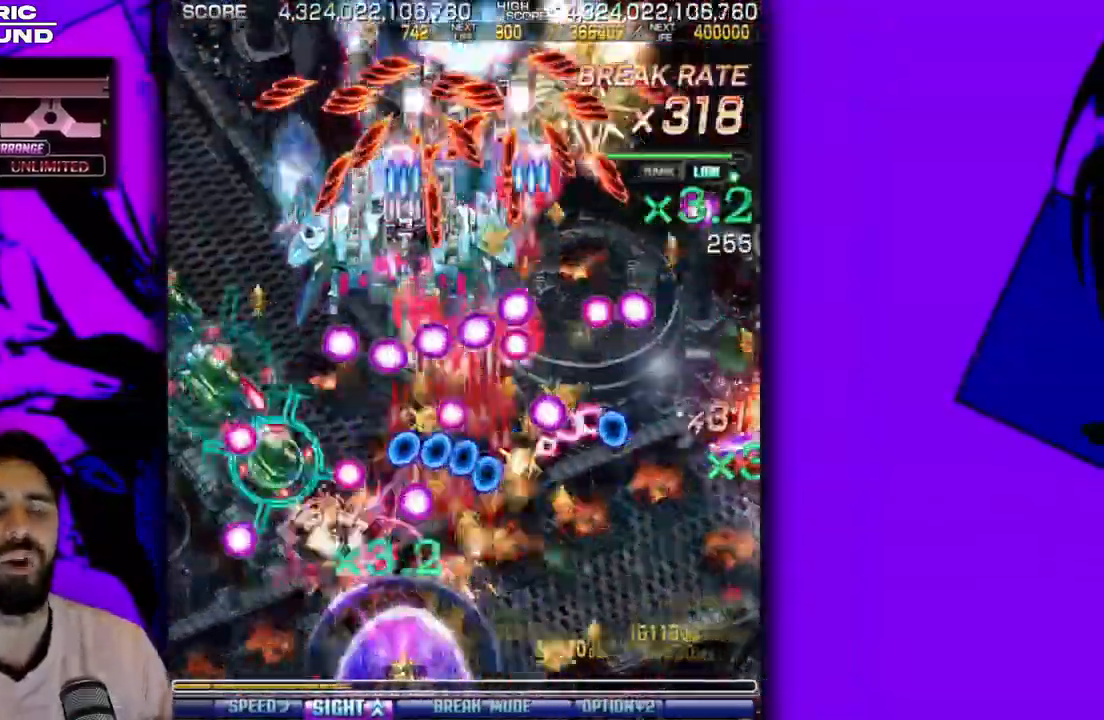
{"dt_ms": 500, "buttons": ["DPAD_DOWN"], "events": [[133, "DPAD_LEFT", "up"], [167, "DPAD_DOWN", "down"], [183, "DPAD_RIGHT", "down"], [217, "DPAD_RIGHT", "up"], [317, "DPAD_RIGHT", "down"], [383, "DPAD_RIGHT", "up"], [450, "DPAD_LEFT", "down"], [500, "DPAD_LEFT", "up"]]}
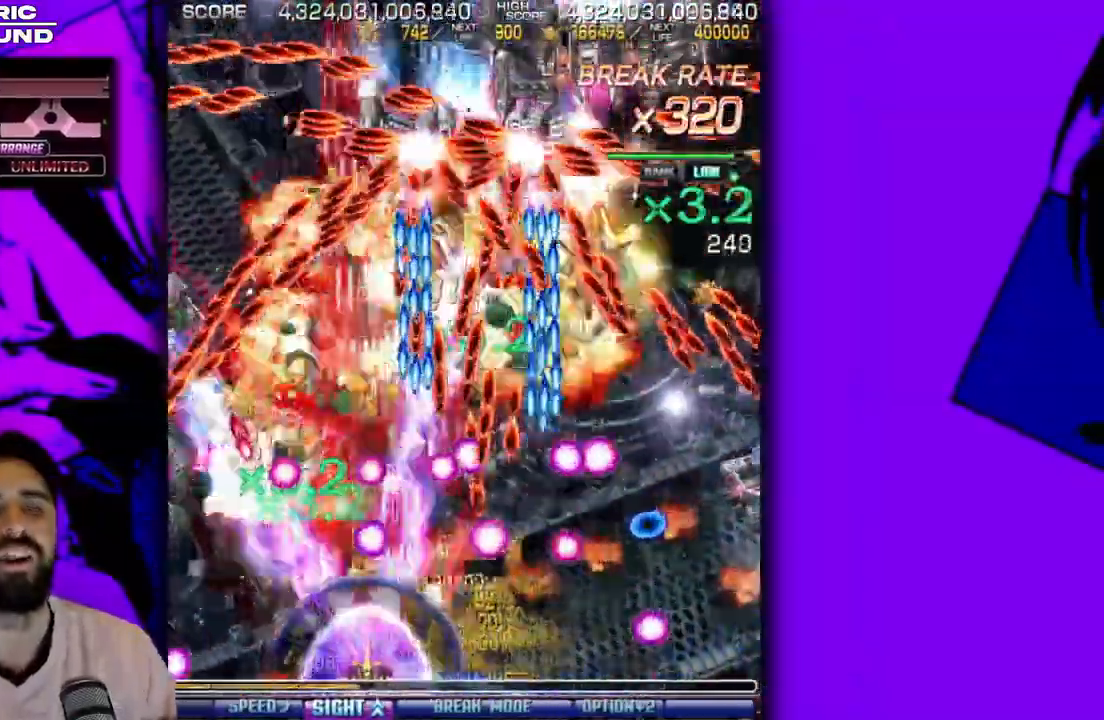
{"dt_ms": 500, "buttons": ["DPAD_DOWN"], "events": [[67, "DPAD_LEFT", "down"], [167, "DPAD_LEFT", "up"], [283, "DPAD_LEFT", "down"], [367, "DPAD_LEFT", "up"]]}
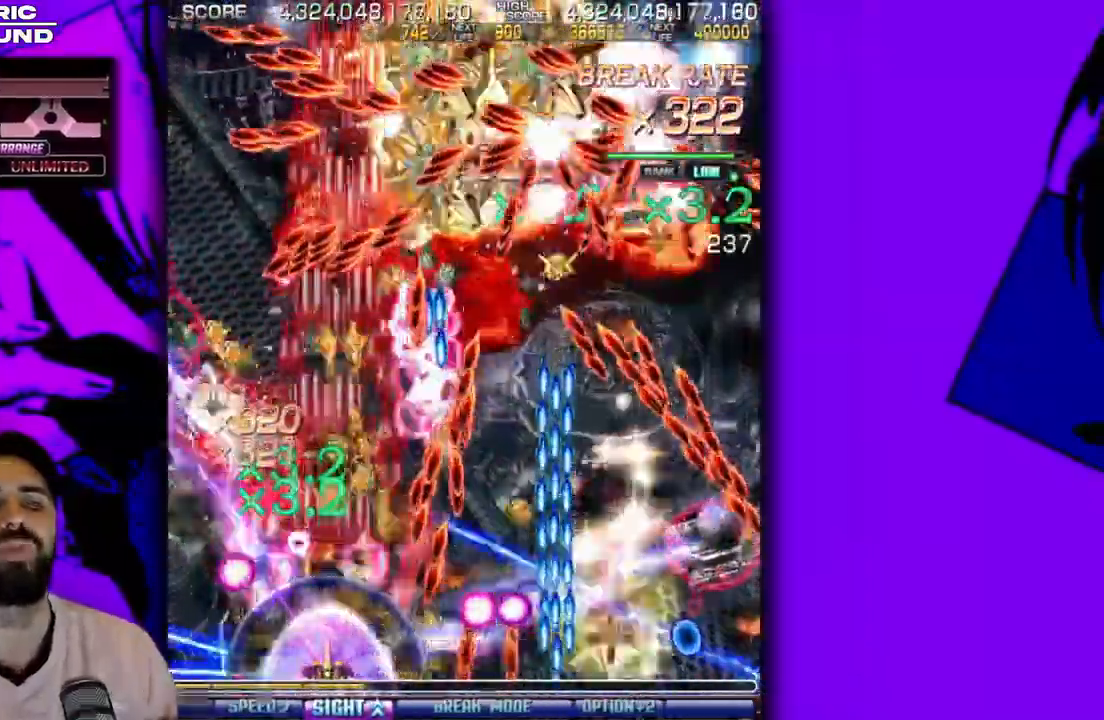
{"dt_ms": 500, "buttons": ["DPAD_LEFT"], "events": [[117, "DPAD_LEFT", "down"], [150, "DPAD_LEFT", "up"], [283, "DPAD_LEFT", "down"], [333, "DPAD_LEFT", "up"], [450, "DPAD_LEFT", "down"], [483, "DPAD_DOWN", "up"]]}
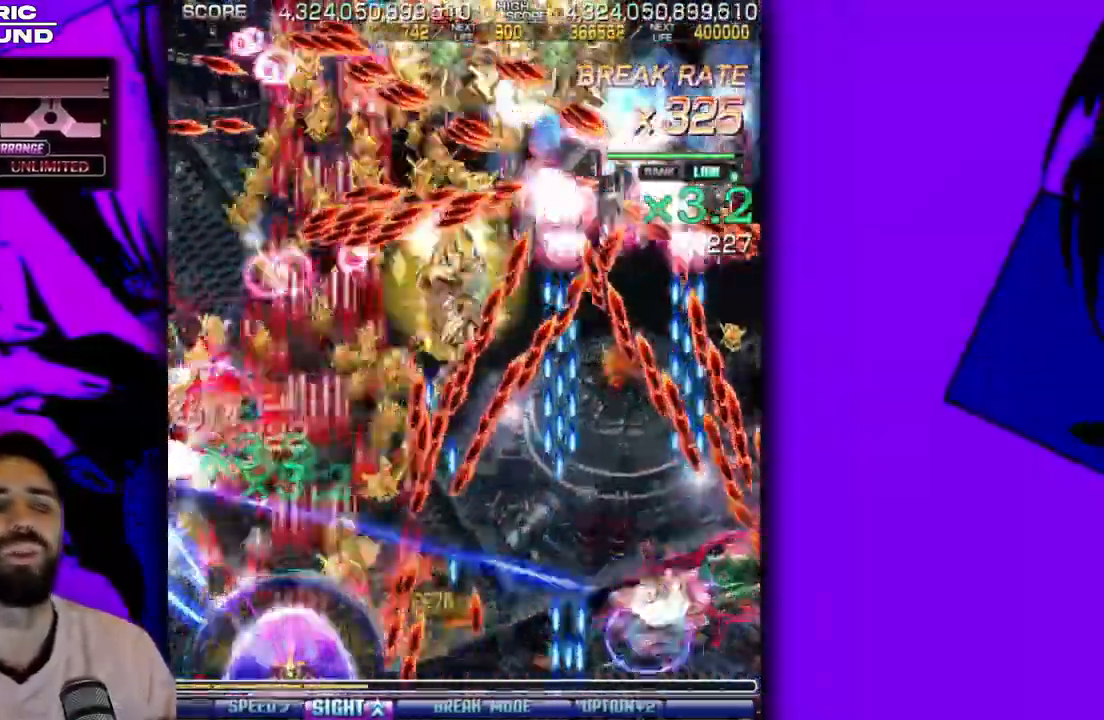
{"dt_ms": 500, "buttons": ["DPAD_UP", "DPAD_LEFT"], "events": [[17, "DPAD_LEFT", "up"], [150, "DPAD_UP", "down"], [267, "DPAD_UP", "up"], [433, "DPAD_UP", "down"], [450, "DPAD_LEFT", "down"]]}
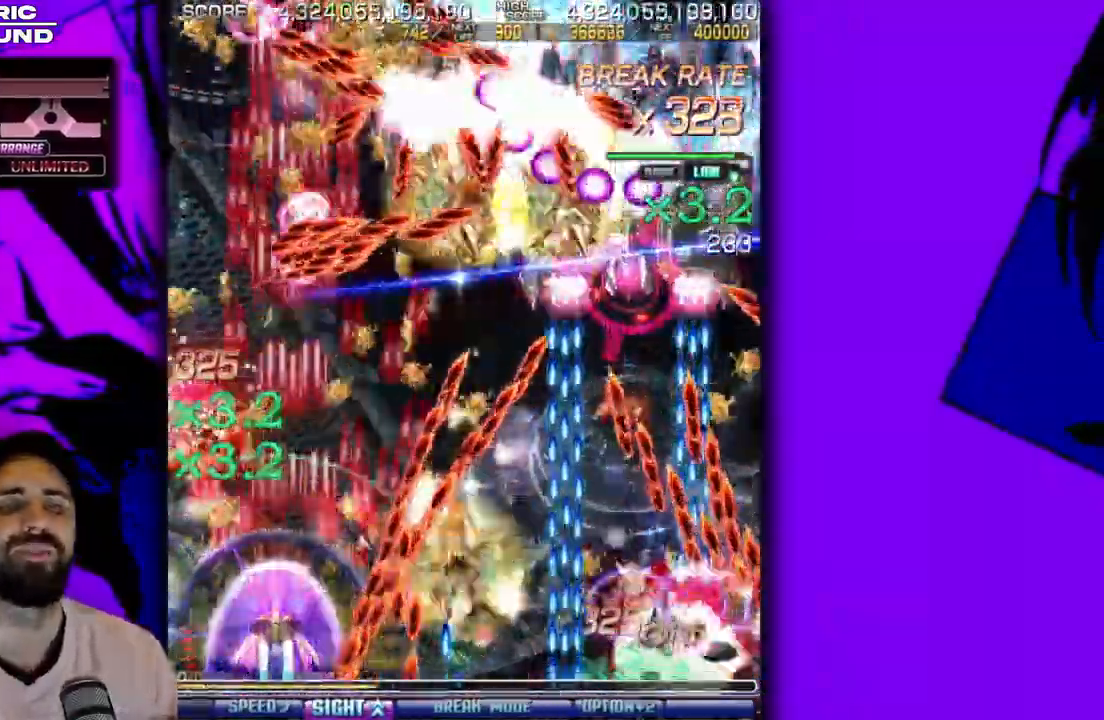
{"dt_ms": 500, "buttons": [], "events": [[33, "DPAD_LEFT", "up"], [150, "DPAD_LEFT", "down"], [233, "DPAD_LEFT", "up"], [417, "DPAD_UP", "up"], [450, "DPAD_RIGHT", "down"], [500, "DPAD_RIGHT", "up"]]}
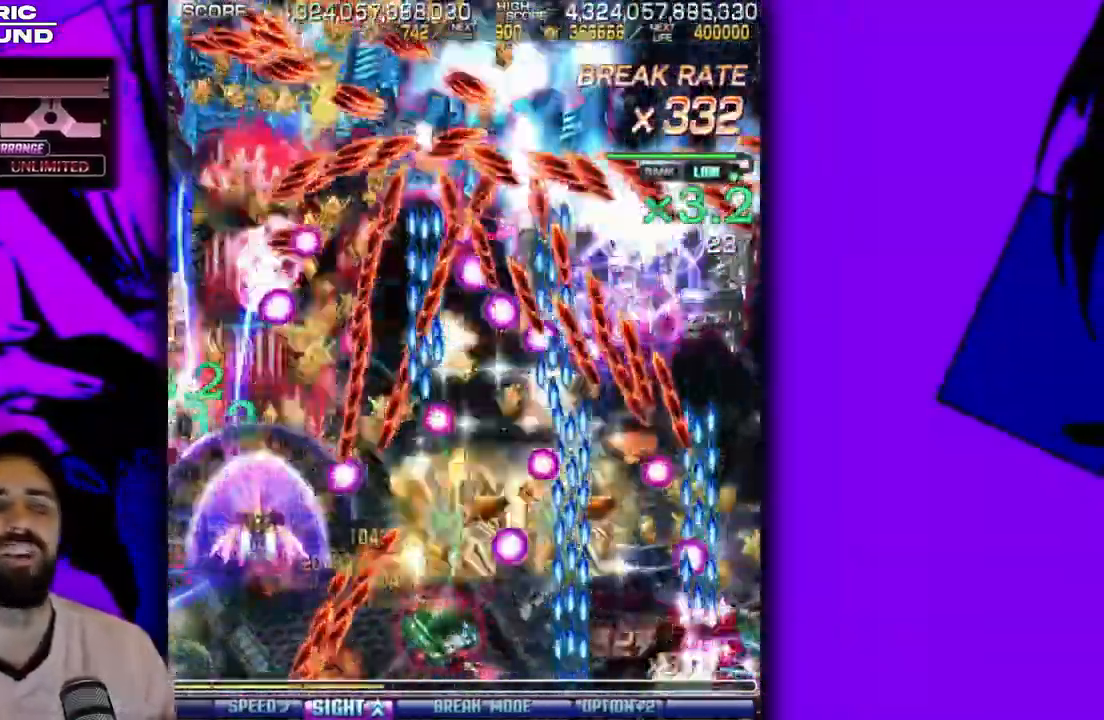
{"dt_ms": 500, "buttons": [], "events": [[17, "DPAD_DOWN", "down"], [50, "DPAD_DOWN", "up"], [50, "DPAD_LEFT", "down"], [100, "DPAD_LEFT", "up"], [117, "DPAD_DOWN", "down"], [217, "DPAD_DOWN", "up"], [217, "DPAD_LEFT", "down"], [283, "DPAD_LEFT", "up"], [383, "DPAD_LEFT", "down"], [450, "DPAD_LEFT", "up"]]}
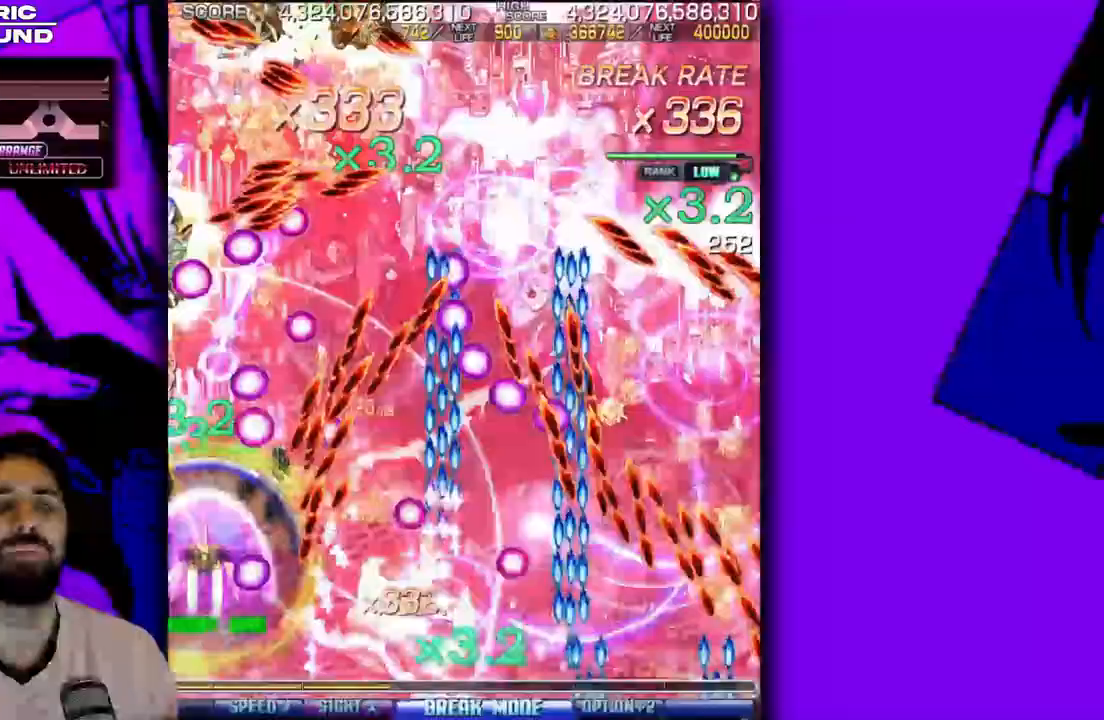
{"dt_ms": 500, "buttons": [], "events": [[50, "DPAD_LEFT", "down"], [133, "DPAD_LEFT", "up"], [217, "DPAD_LEFT", "down"], [300, "DPAD_LEFT", "up"], [367, "DPAD_LEFT", "down"], [467, "DPAD_LEFT", "up"]]}
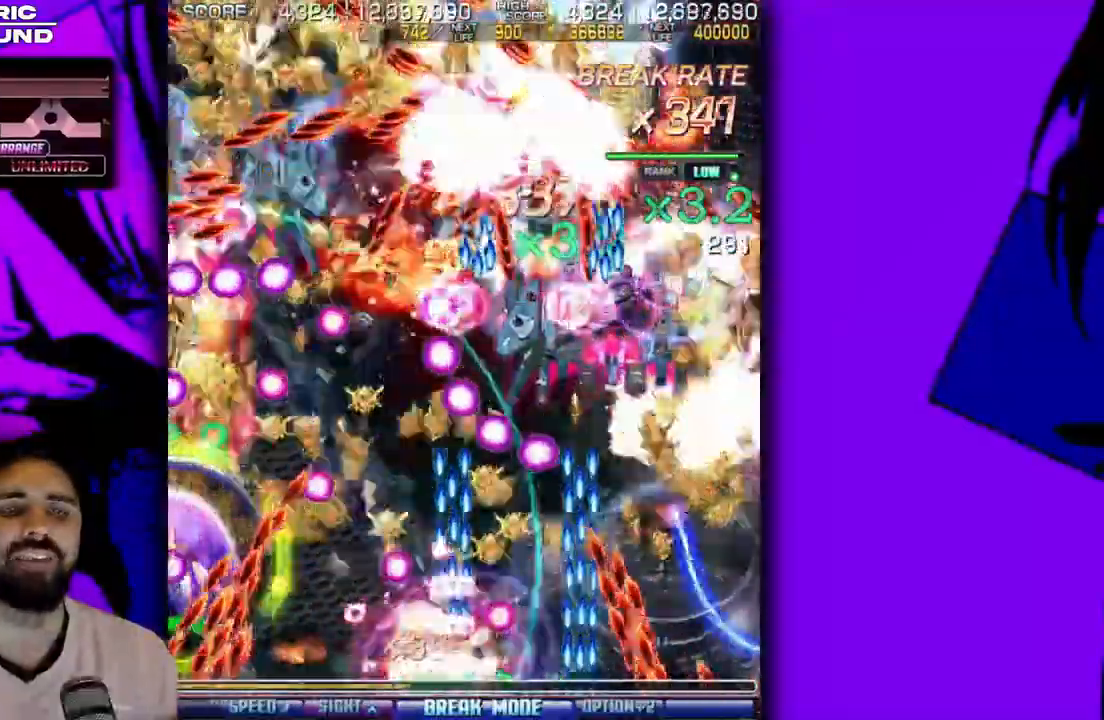
{"dt_ms": 500, "buttons": ["DPAD_RIGHT"], "events": [[50, "DPAD_LEFT", "down"], [67, "DPAD_UP", "down"], [100, "DPAD_LEFT", "up"], [117, "DPAD_UP", "up"], [167, "DPAD_RIGHT", "down"], [183, "DPAD_RIGHT", "up"], [300, "DPAD_RIGHT", "down"]]}
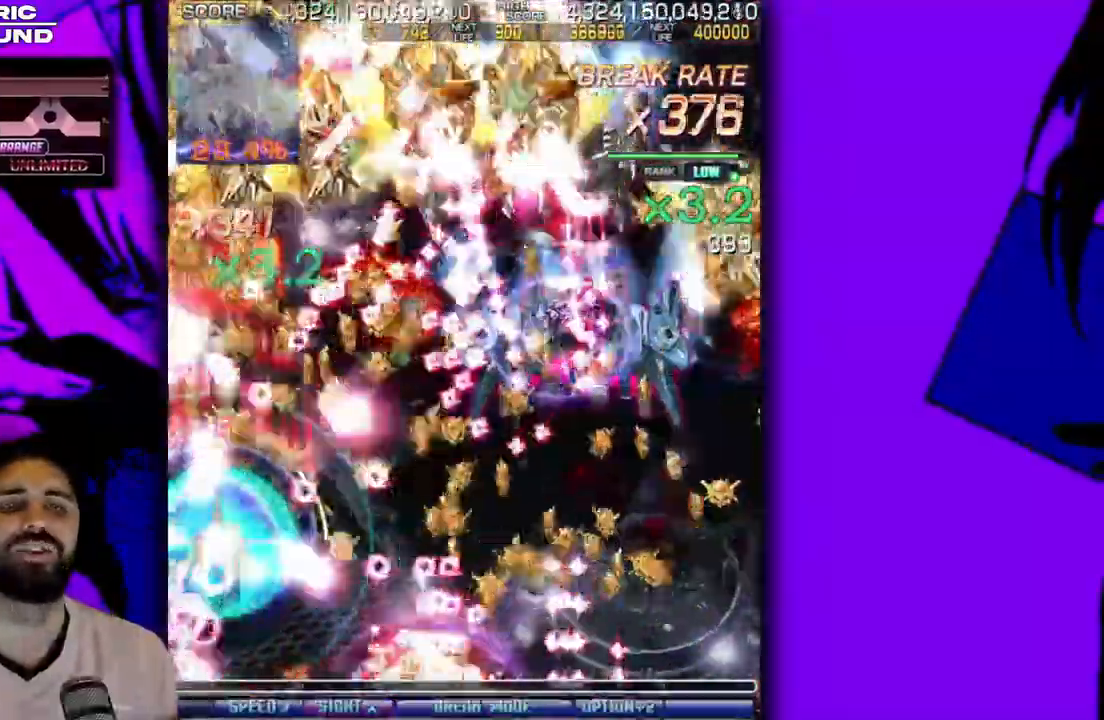
{"dt_ms": 500, "buttons": [], "events": [[283, "DPAD_RIGHT", "up"], [350, "DPAD_RIGHT", "down"], [500, "DPAD_RIGHT", "up"]]}
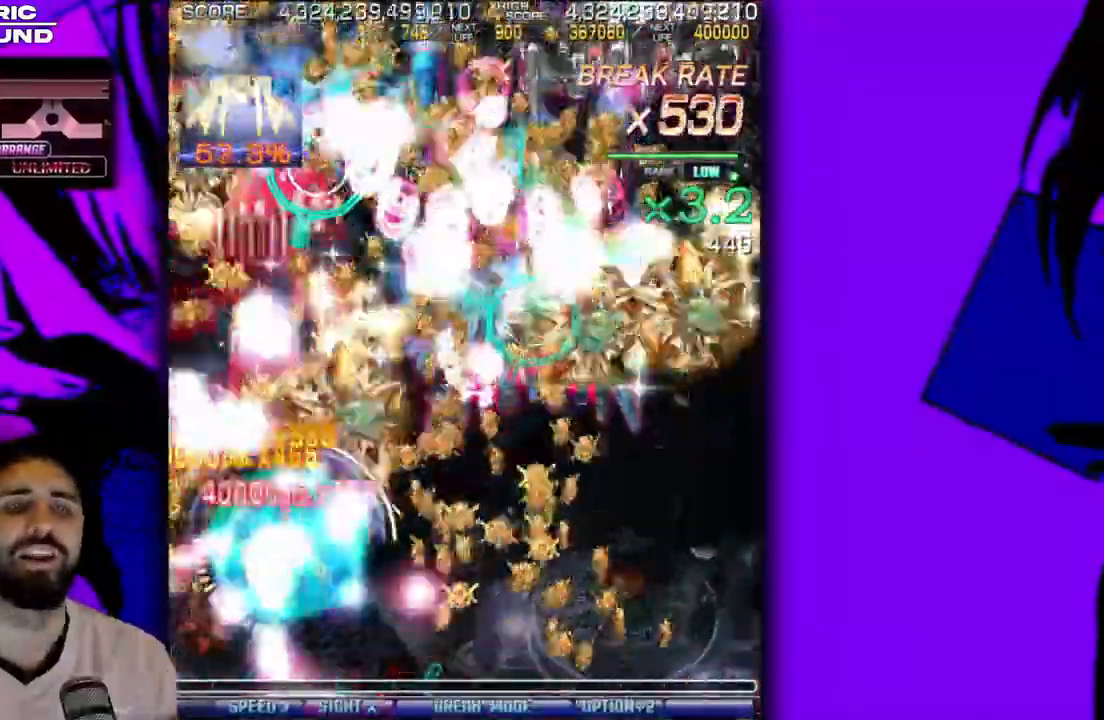
{"dt_ms": 500, "buttons": ["DPAD_RIGHT"], "events": [[83, "DPAD_RIGHT", "down"], [100, "DPAD_DOWN", "down"], [367, "DPAD_RIGHT", "up"], [383, "DPAD_DOWN", "up"], [467, "DPAD_RIGHT", "down"]]}
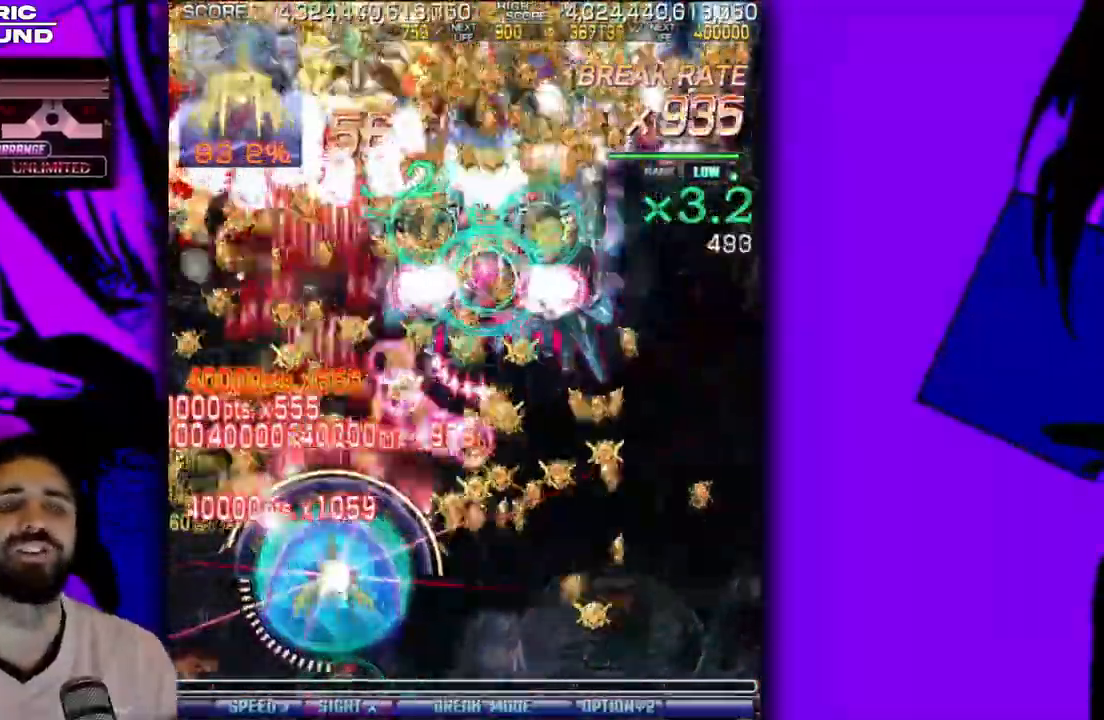
{"dt_ms": 500, "buttons": [], "events": [[67, "DPAD_RIGHT", "up"], [200, "DPAD_DOWN", "down"], [200, "DPAD_RIGHT", "down"], [267, "DPAD_RIGHT", "up"], [300, "DPAD_DOWN", "up"], [417, "DPAD_DOWN", "down"], [417, "DPAD_RIGHT", "down"], [467, "DPAD_RIGHT", "up"], [500, "DPAD_DOWN", "up"]]}
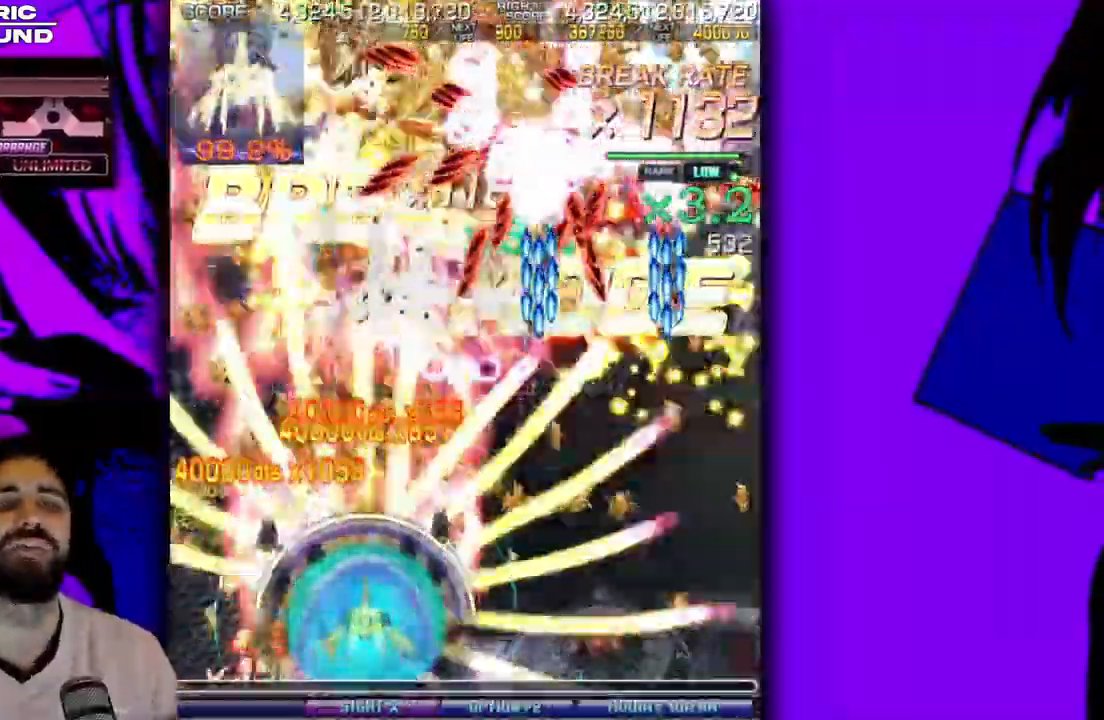
{"dt_ms": 500, "buttons": ["DPAD_DOWN", "DPAD_RIGHT"], "events": [[117, "DPAD_DOWN", "down"], [117, "DPAD_RIGHT", "down"], [167, "DPAD_RIGHT", "up"], [183, "DPAD_DOWN", "up"], [300, "DPAD_DOWN", "down"], [300, "DPAD_RIGHT", "down"], [333, "DPAD_RIGHT", "up"], [350, "DPAD_DOWN", "up"], [483, "DPAD_DOWN", "down"], [483, "DPAD_RIGHT", "down"]]}
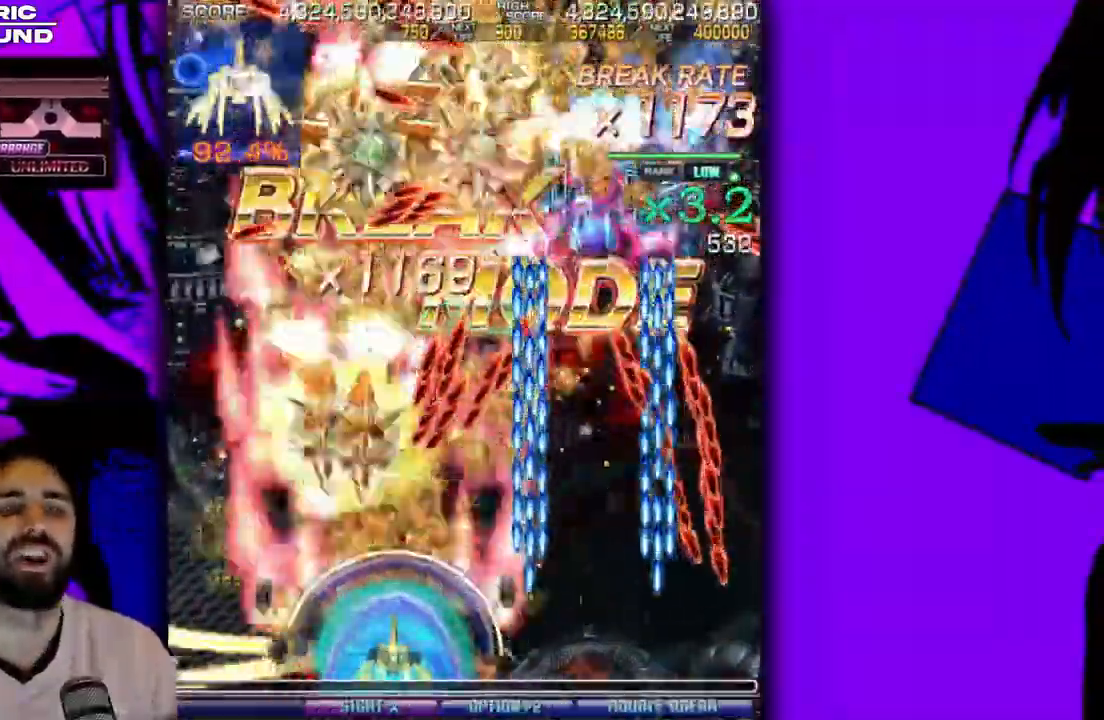
{"dt_ms": 500, "buttons": [], "events": [[33, "DPAD_RIGHT", "up"], [50, "DPAD_DOWN", "up"], [167, "DPAD_DOWN", "down"], [183, "DPAD_RIGHT", "down"], [200, "DPAD_RIGHT", "up"], [217, "DPAD_DOWN", "up"], [333, "DPAD_DOWN", "down"], [333, "DPAD_RIGHT", "down"], [383, "DPAD_RIGHT", "up"], [417, "DPAD_DOWN", "up"]]}
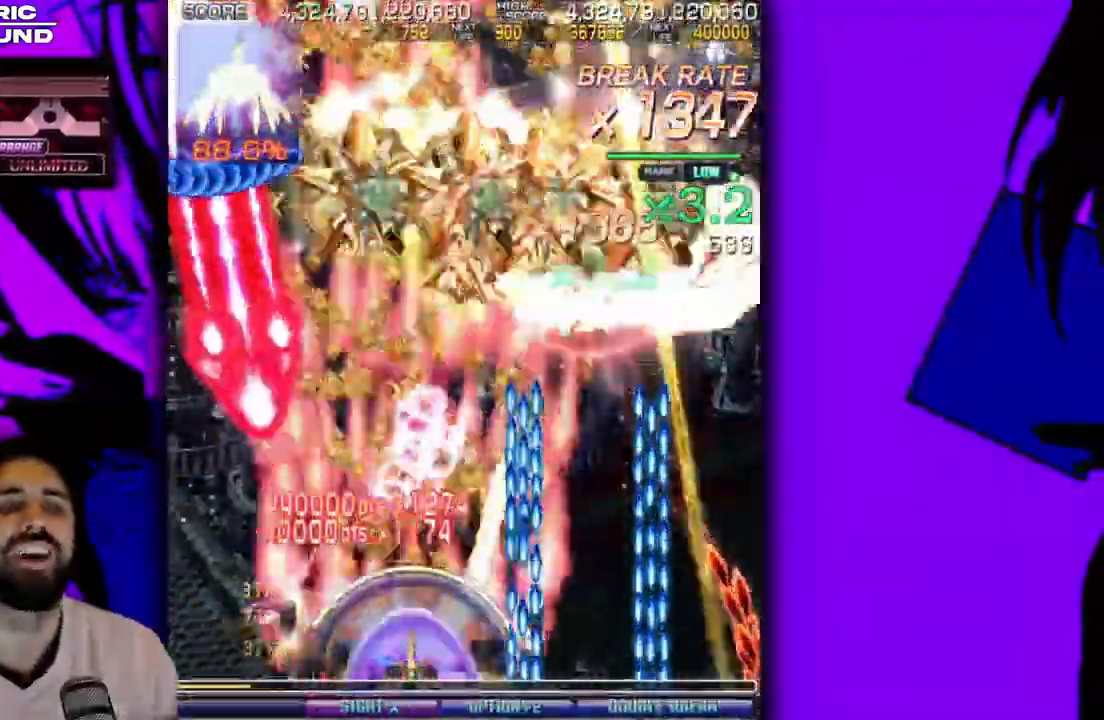
{"dt_ms": 500, "buttons": [], "events": [[17, "DPAD_DOWN", "down"], [33, "DPAD_RIGHT", "down"], [67, "DPAD_RIGHT", "up"], [100, "DPAD_DOWN", "up"], [200, "DPAD_DOWN", "down"], [200, "DPAD_RIGHT", "down"], [250, "DPAD_DOWN", "up"], [250, "DPAD_RIGHT", "up"], [300, "DPAD_LEFT", "down"], [317, "DPAD_LEFT", "up"]]}
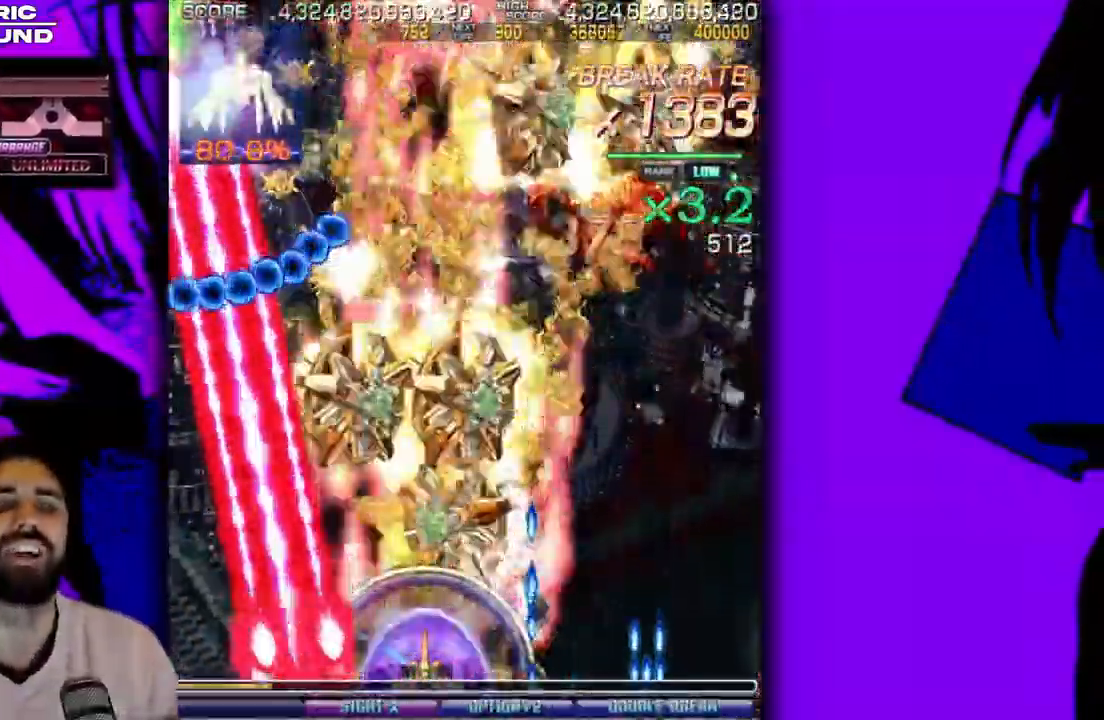
{"dt_ms": 500, "buttons": [], "events": [[33, "DPAD_RIGHT", "down"], [50, "DPAD_RIGHT", "up"], [67, "DPAD_UP", "down"], [100, "DPAD_LEFT", "down"], [133, "DPAD_LEFT", "up"], [283, "DPAD_UP", "up"], [450, "DPAD_UP", "down"], [500, "DPAD_UP", "up"]]}
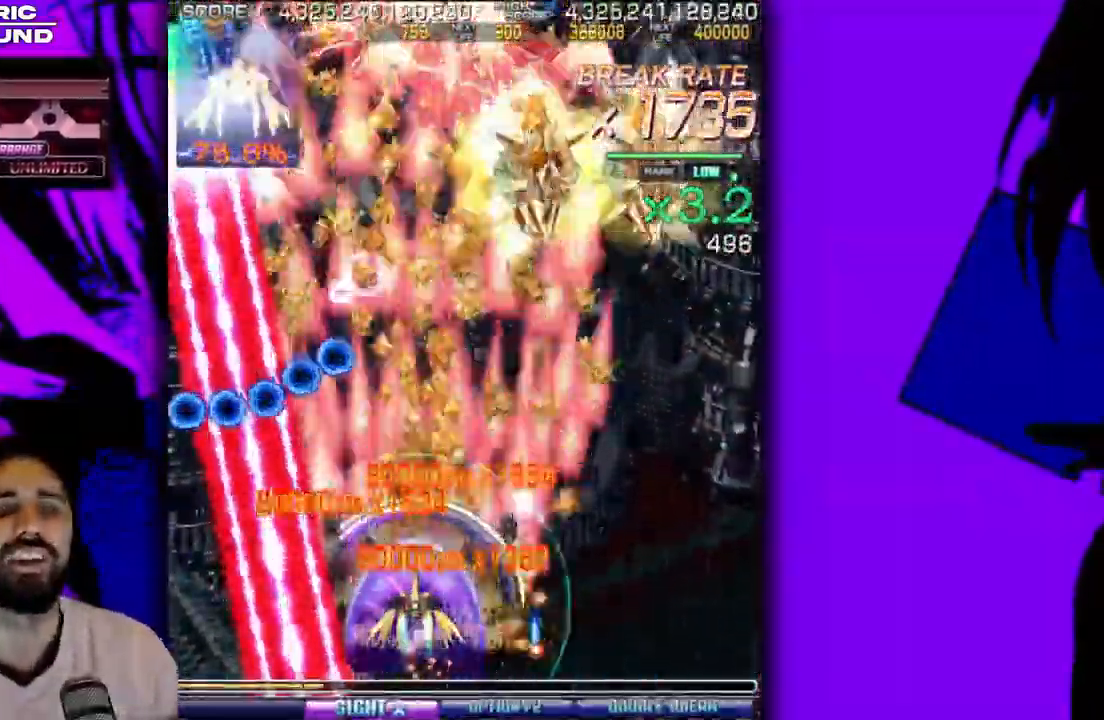
{"dt_ms": 1000, "buttons": ["DPAD_RIGHT"]}